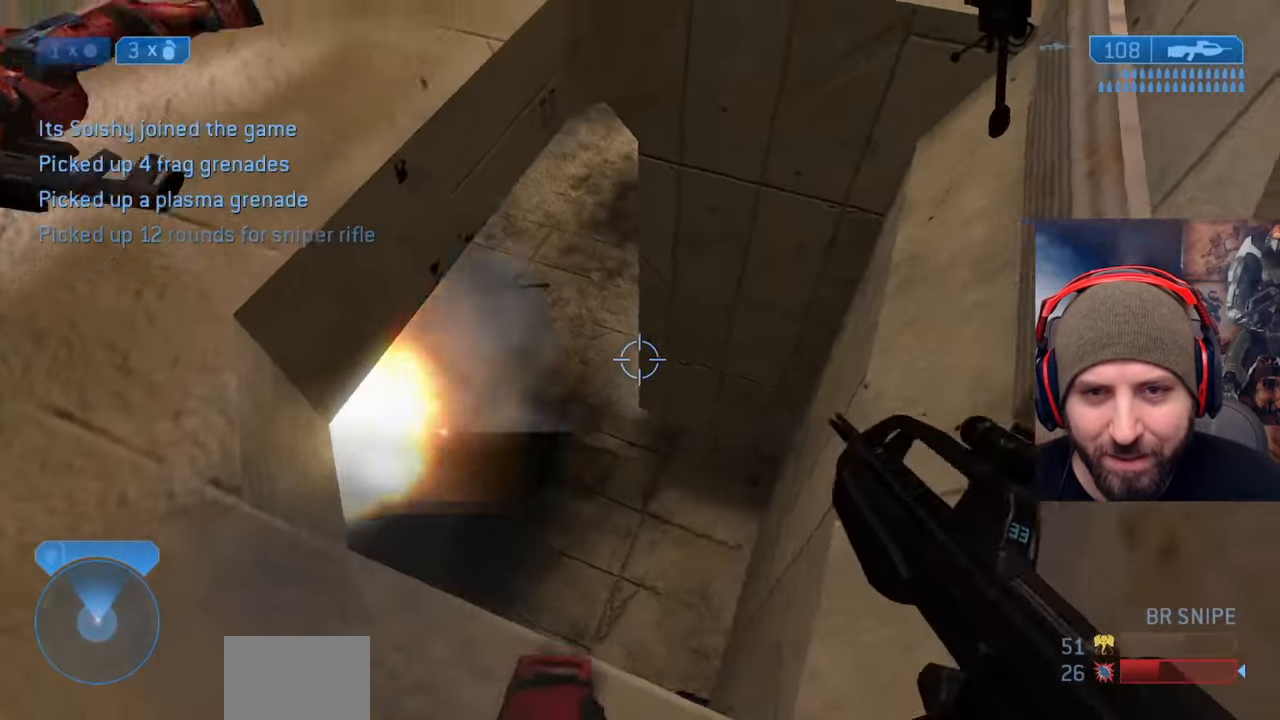
Gameplay with a controller (Xbox layout); each line is a JSON object with the inputs held at the frame after it. "events" lists button and stick changes between this image and that frame as [ms after this image, input, new state], when the widget could be followed in between.
{"buttons": [], "left_stick": "left", "right_stick": "up-right", "events": [[67, "X", "up"], [67, "left_stick", "up-left"], [83, "right_stick", "center"], [167, "X", "down"], [200, "left_stick", "left"], [233, "right_stick", "up-right"], [300, "X", "up"], [317, "right_stick", "center"], [467, "right_stick", "up-right"]]}
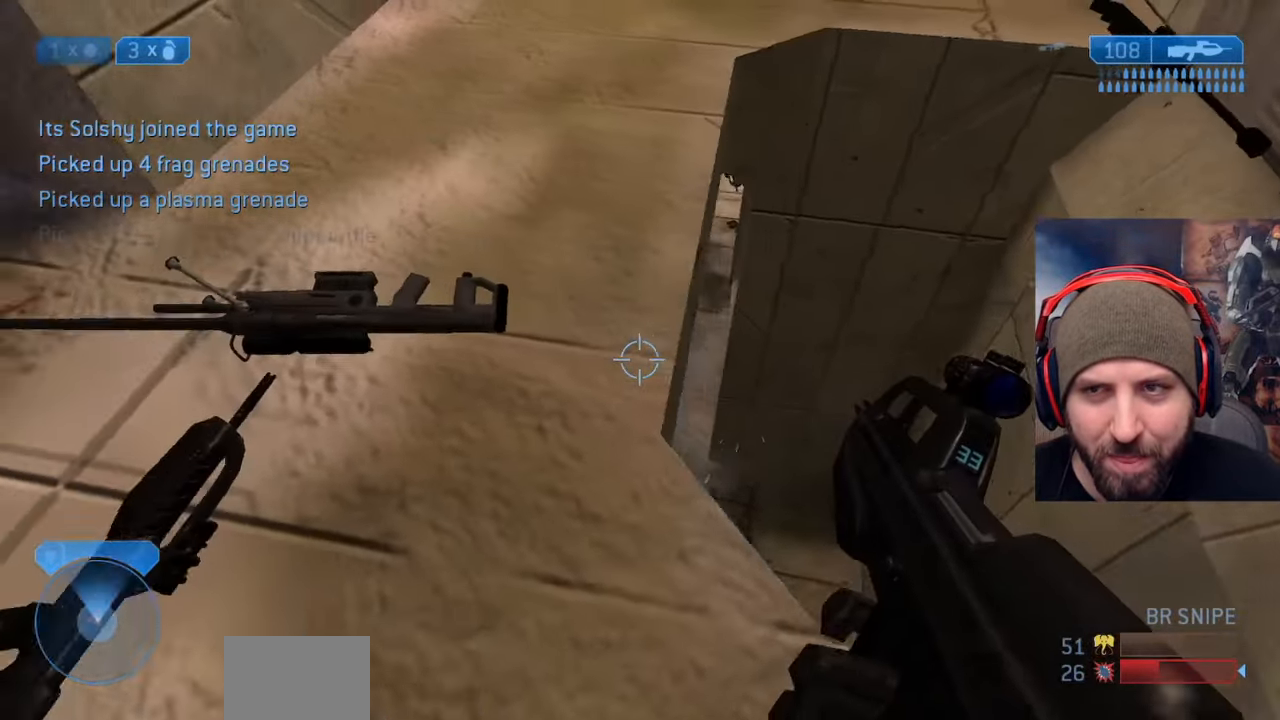
{"buttons": [], "left_stick": "up-left", "right_stick": "up-left", "events": [[233, "right_stick", "up-left"], [467, "left_stick", "up-left"]]}
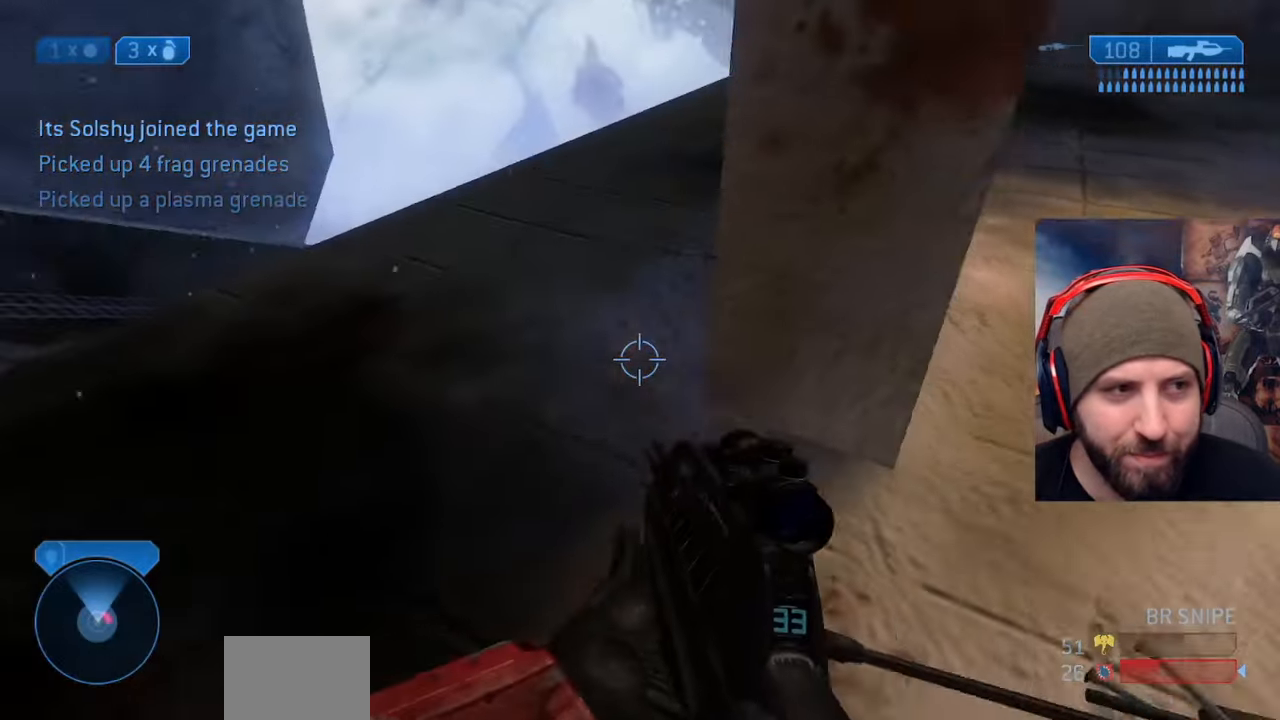
{"buttons": [], "left_stick": "up-left", "right_stick": "right", "events": [[183, "right_stick", "center"], [233, "right_stick", "right"]]}
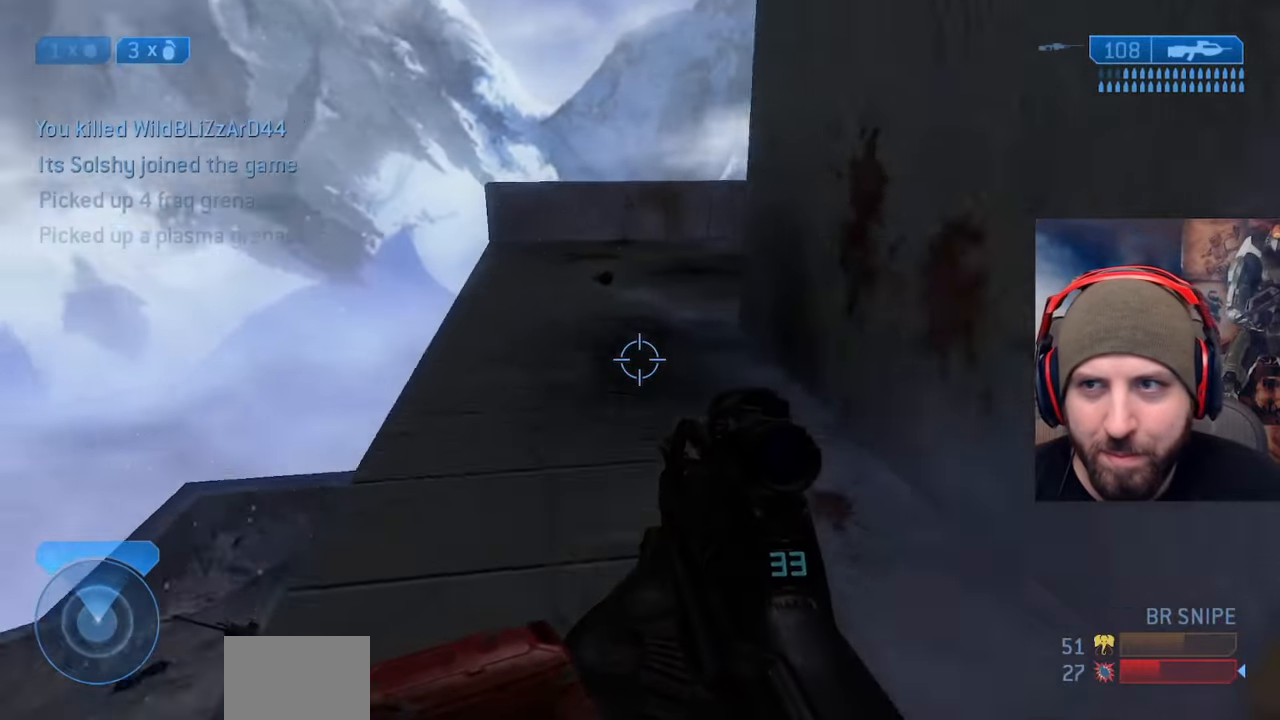
{"buttons": [], "left_stick": "up-left", "right_stick": "up-right", "events": [[50, "right_stick", "center"], [233, "right_stick", "up-right"], [383, "Y", "down"], [500, "Y", "up"]]}
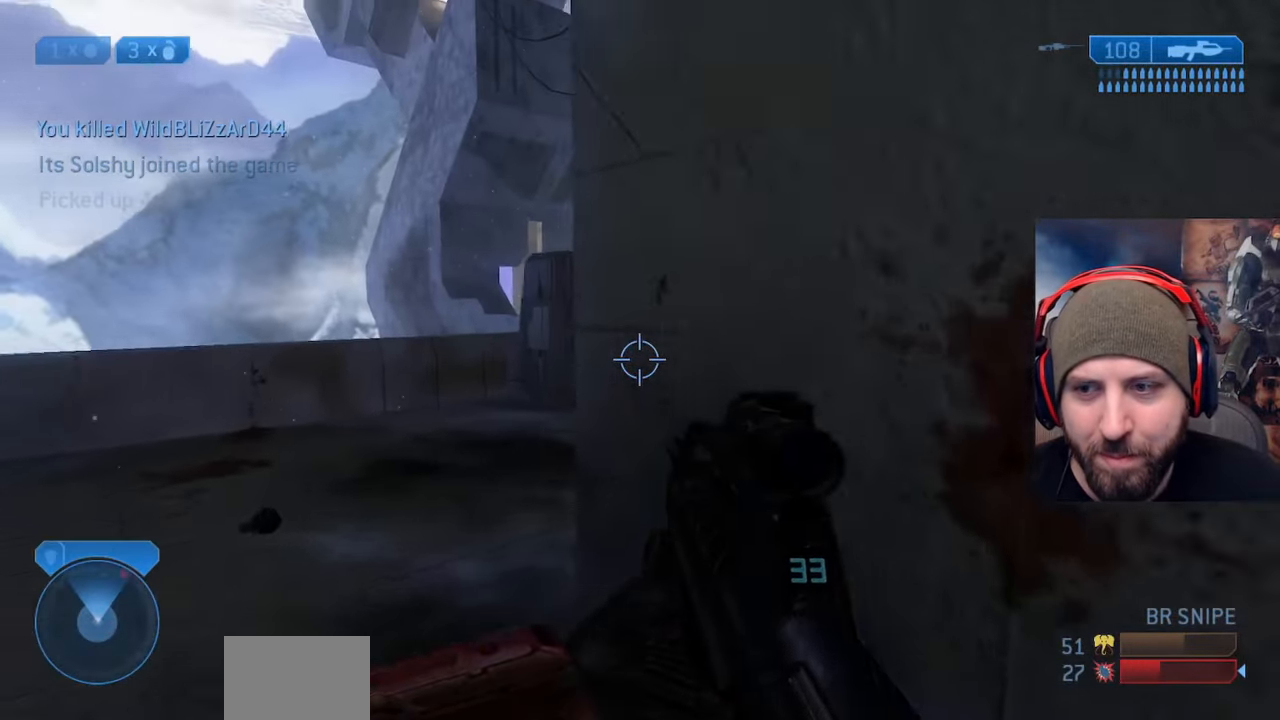
{"buttons": [], "left_stick": "up-left", "right_stick": "right", "events": [[17, "right_stick", "up-left"], [133, "right_stick", "up-right"], [317, "right_stick", "right"]]}
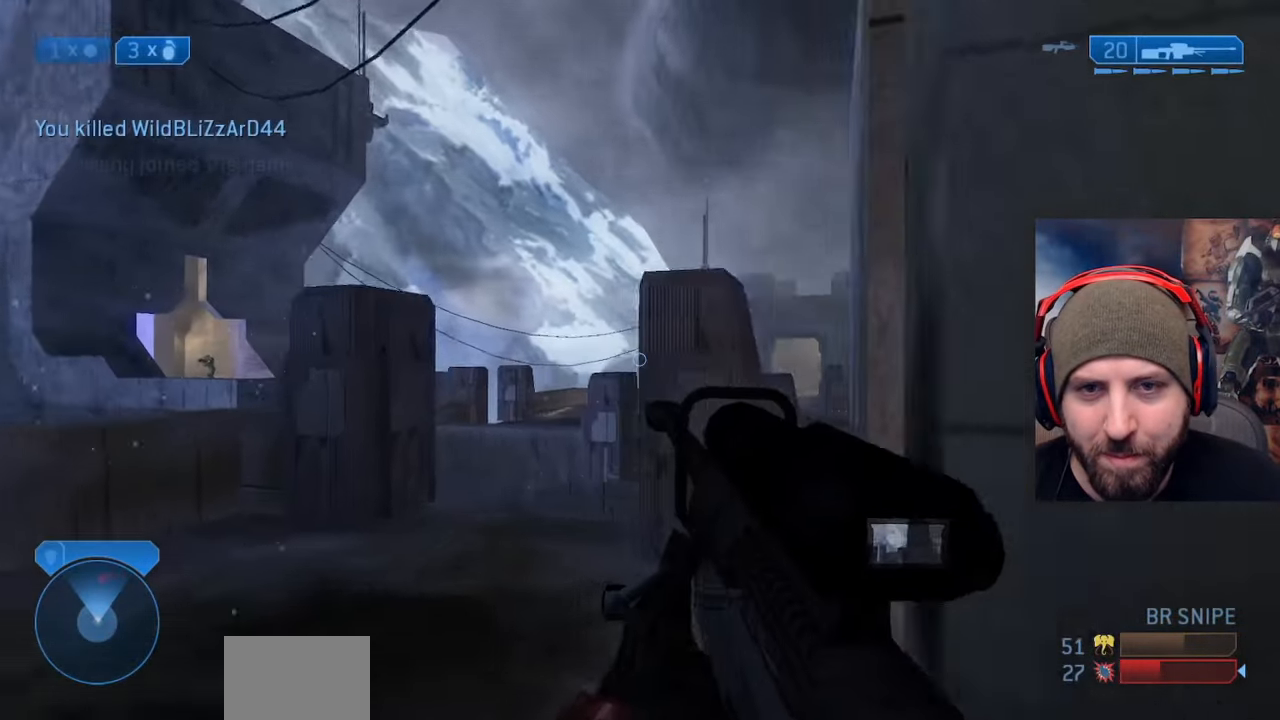
{"buttons": [], "left_stick": "down-right", "right_stick": "left"}
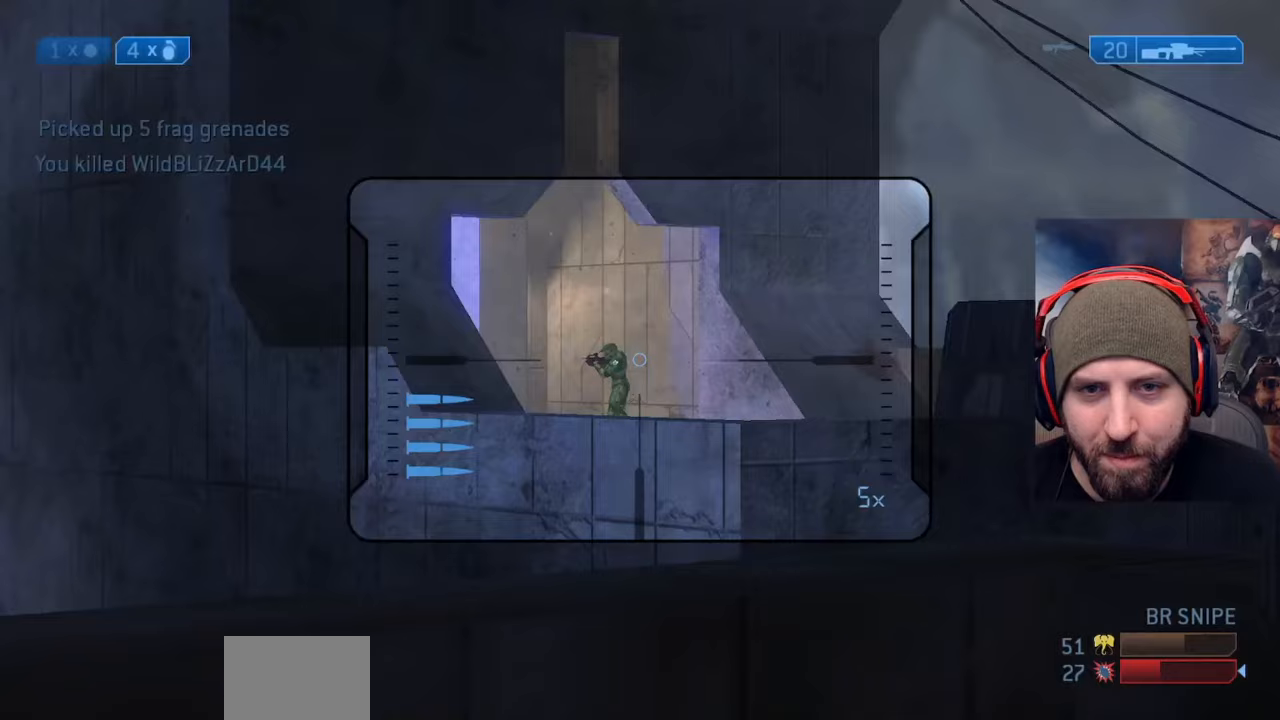
{"buttons": ["Y"], "left_stick": "right", "right_stick": "right", "events": [[50, "right_stick", "center"], [150, "right_stick", "left"], [217, "left_stick", "left"], [267, "R2", "down"], [267, "left_stick", "center"], [267, "right_stick", "up"], [333, "left_stick", "right"], [400, "right_stick", "right"], [450, "R2", "up"], [467, "Y", "down"]]}
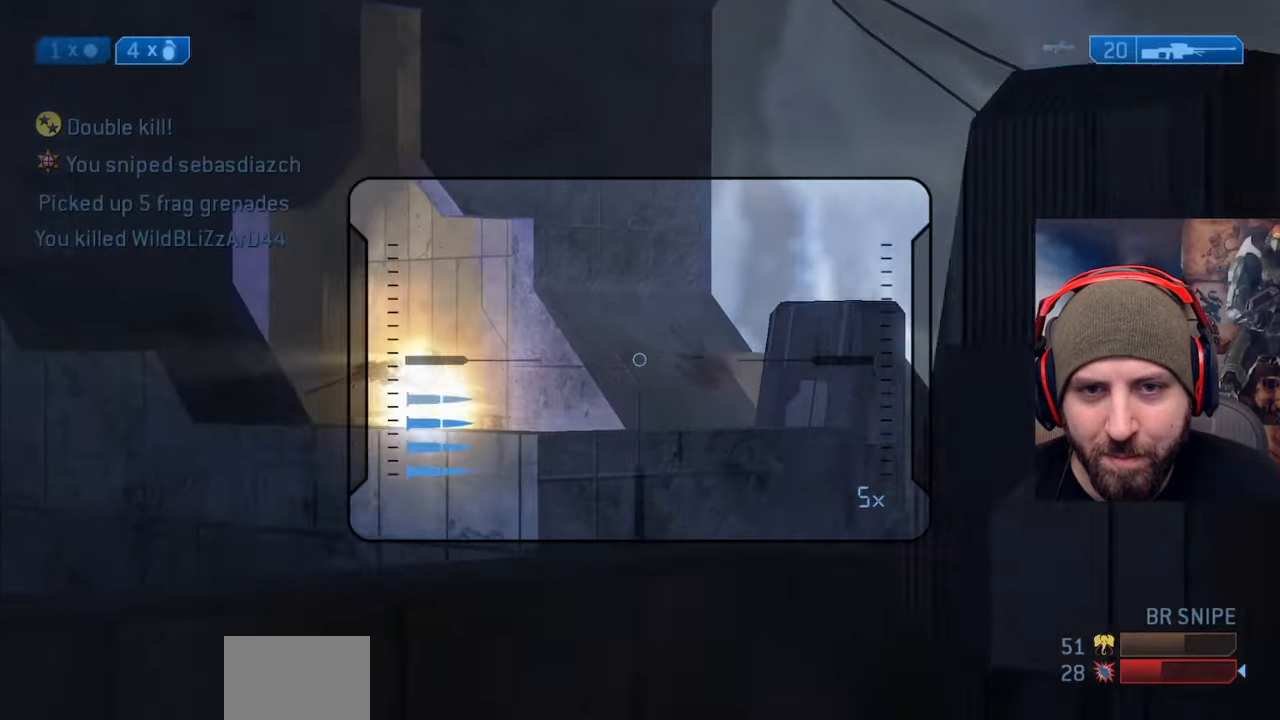
{"buttons": [], "left_stick": "down-left", "right_stick": "right", "events": [[50, "Y", "up"], [83, "left_stick", "up-left"], [150, "Y", "down"], [233, "Y", "up"], [233, "left_stick", "left"], [250, "right_stick", "center"], [367, "right_stick", "right"], [383, "left_stick", "down-left"]]}
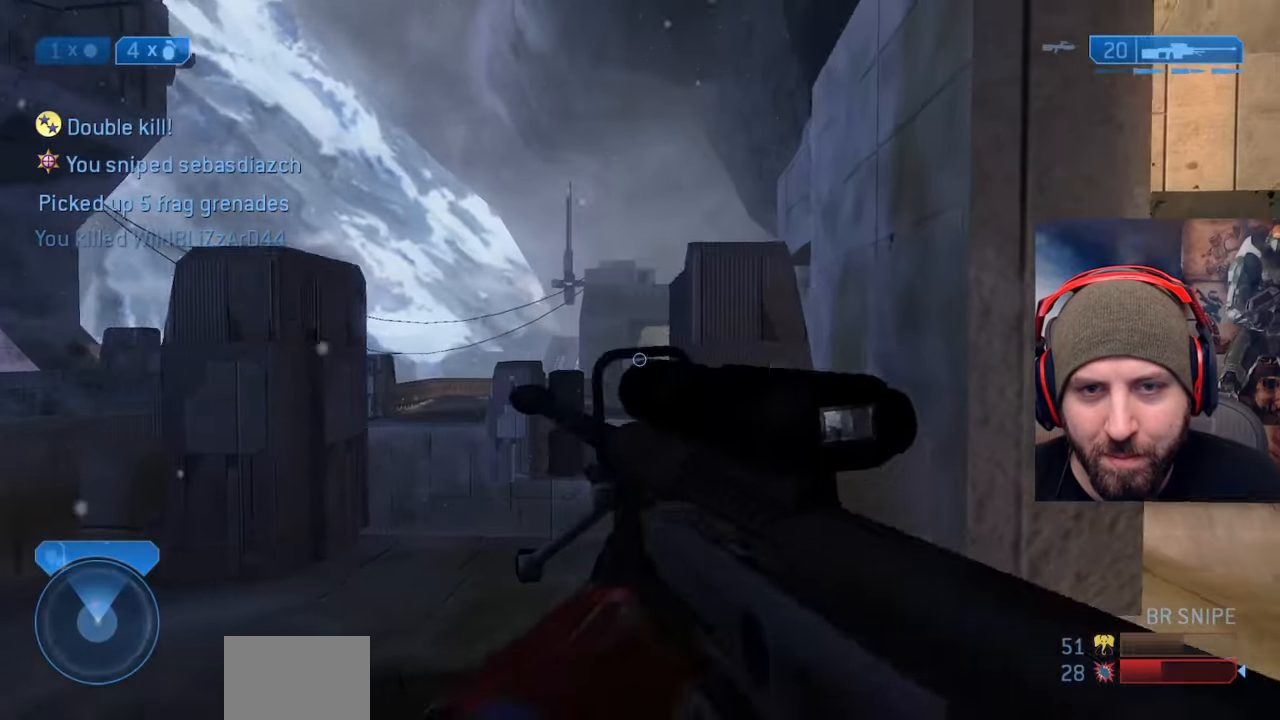
{"buttons": [], "left_stick": "up-left", "right_stick": "center", "events": [[167, "right_stick", "up-right"], [183, "left_stick", "center"], [233, "left_stick", "up"], [267, "right_stick", "up"], [317, "left_stick", "center"], [383, "right_stick", "center"], [400, "R3", "down"], [467, "left_stick", "up-left"], [500, "R3", "up"]]}
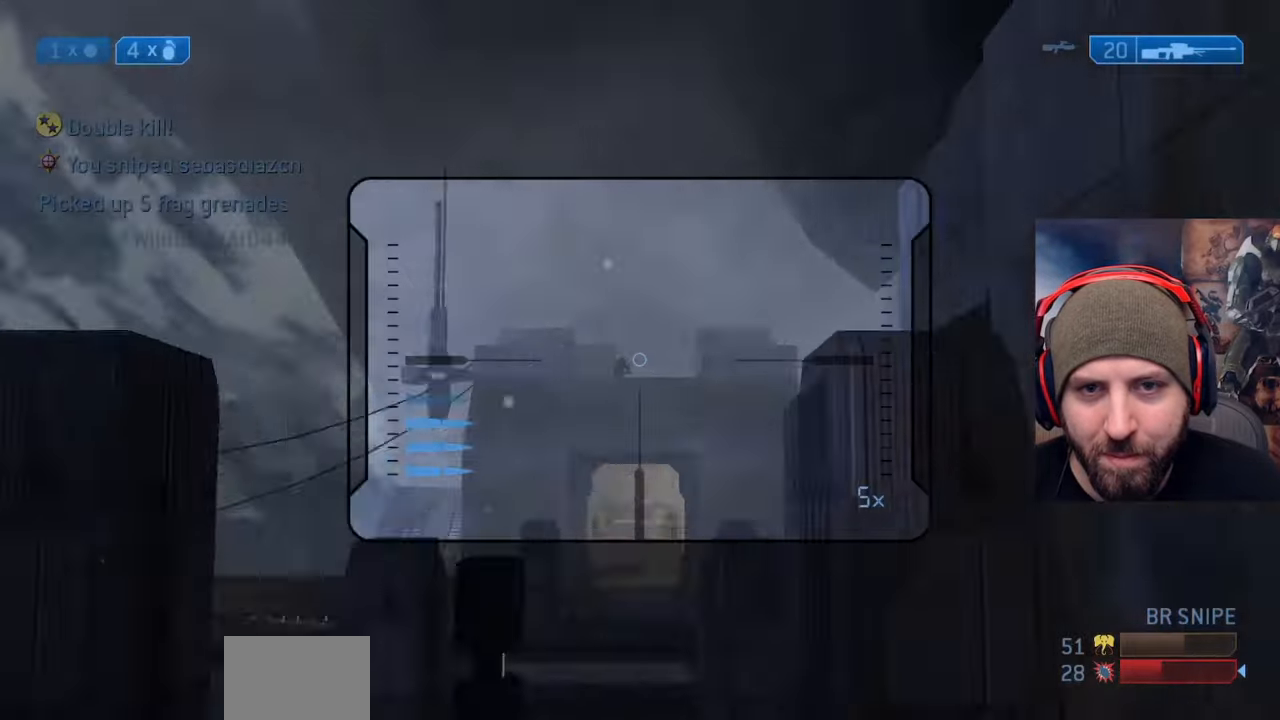
{"buttons": [], "left_stick": "right", "right_stick": "down", "events": [[17, "right_stick", "up-left"], [83, "left_stick", "center"], [117, "right_stick", "center"], [167, "right_stick", "down"], [233, "left_stick", "up-left"], [283, "R2", "down"], [283, "right_stick", "up"], [383, "left_stick", "center"], [417, "right_stick", "down"], [450, "left_stick", "right"], [500, "R2", "up"]]}
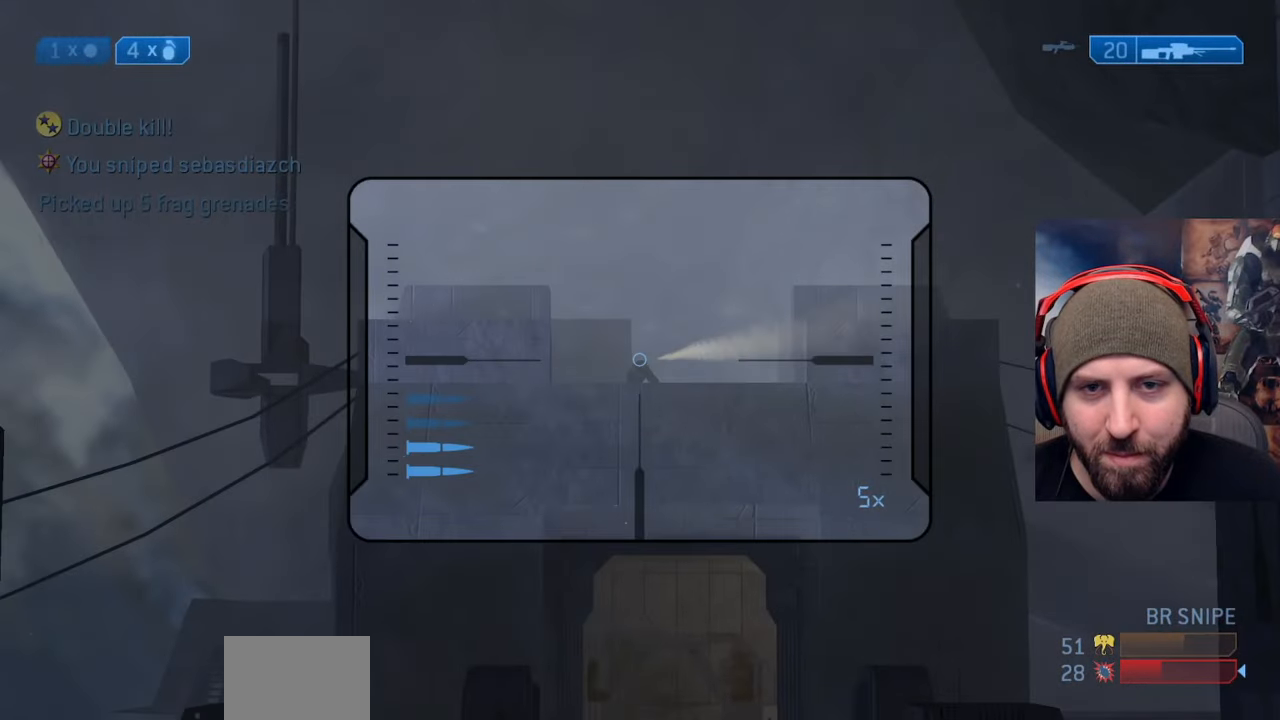
{"buttons": ["R2"], "left_stick": "up", "right_stick": "center", "events": [[83, "left_stick", "up"], [117, "A", "down"], [233, "R2", "down"], [250, "A", "up"], [317, "right_stick", "center"]]}
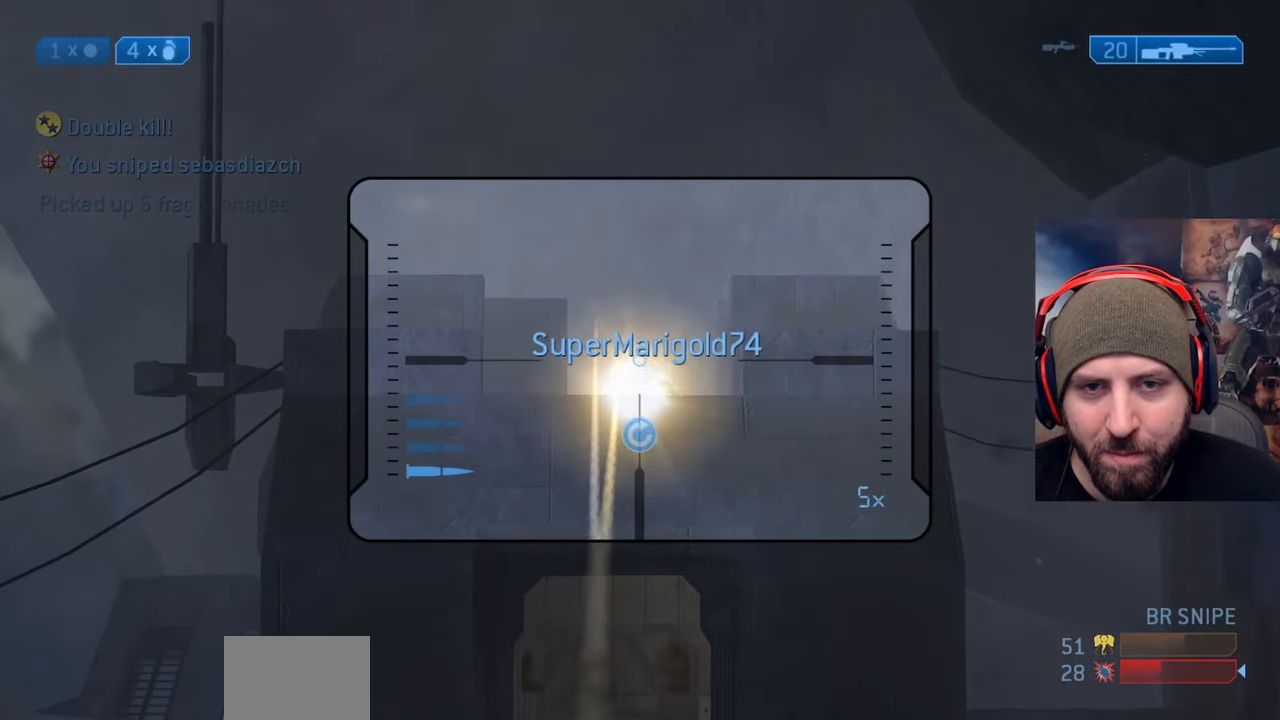
{"buttons": [], "left_stick": "right", "right_stick": "center", "events": [[83, "R2", "up"], [83, "right_stick", "down-right"], [200, "right_stick", "down"], [283, "R2", "down"], [300, "left_stick", "up-right"], [333, "right_stick", "center"], [483, "R2", "up"], [500, "left_stick", "right"]]}
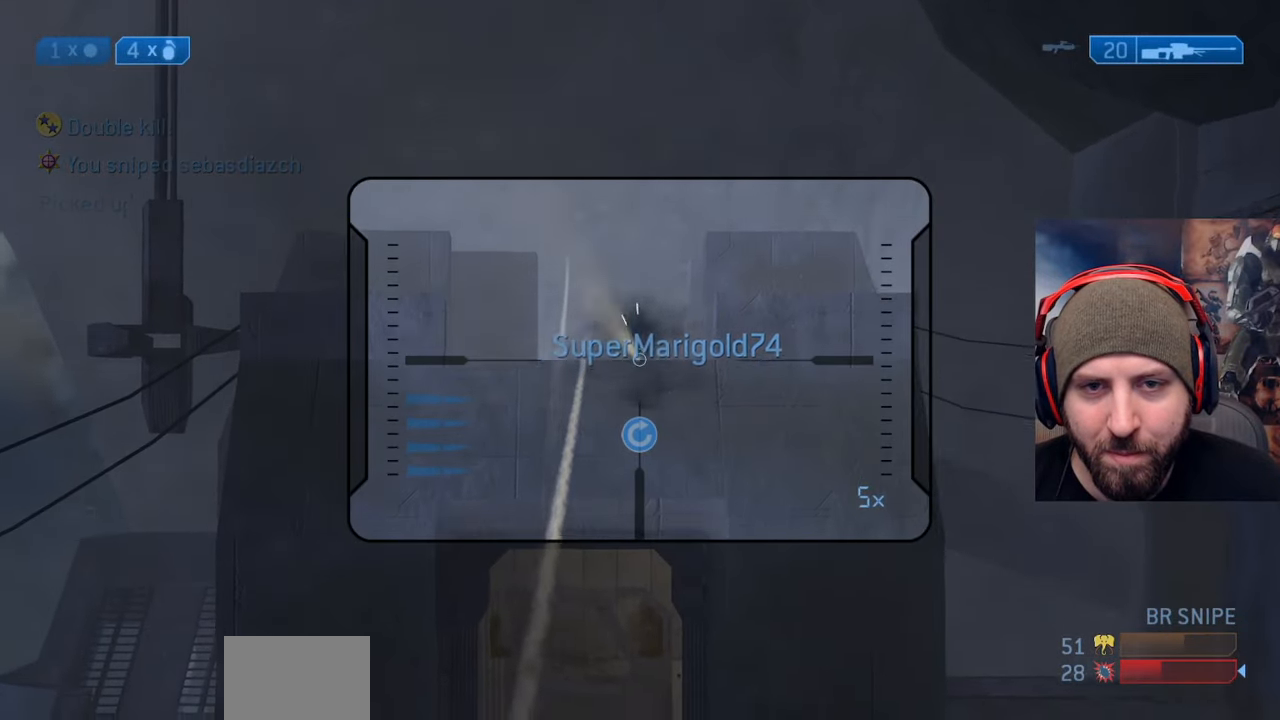
{"buttons": [], "left_stick": "up", "right_stick": "down-right", "events": [[50, "X", "down"], [133, "right_stick", "right"], [183, "X", "up"], [267, "X", "down"], [267, "left_stick", "up-right"], [383, "left_stick", "up"], [433, "X", "up"], [483, "right_stick", "down-right"]]}
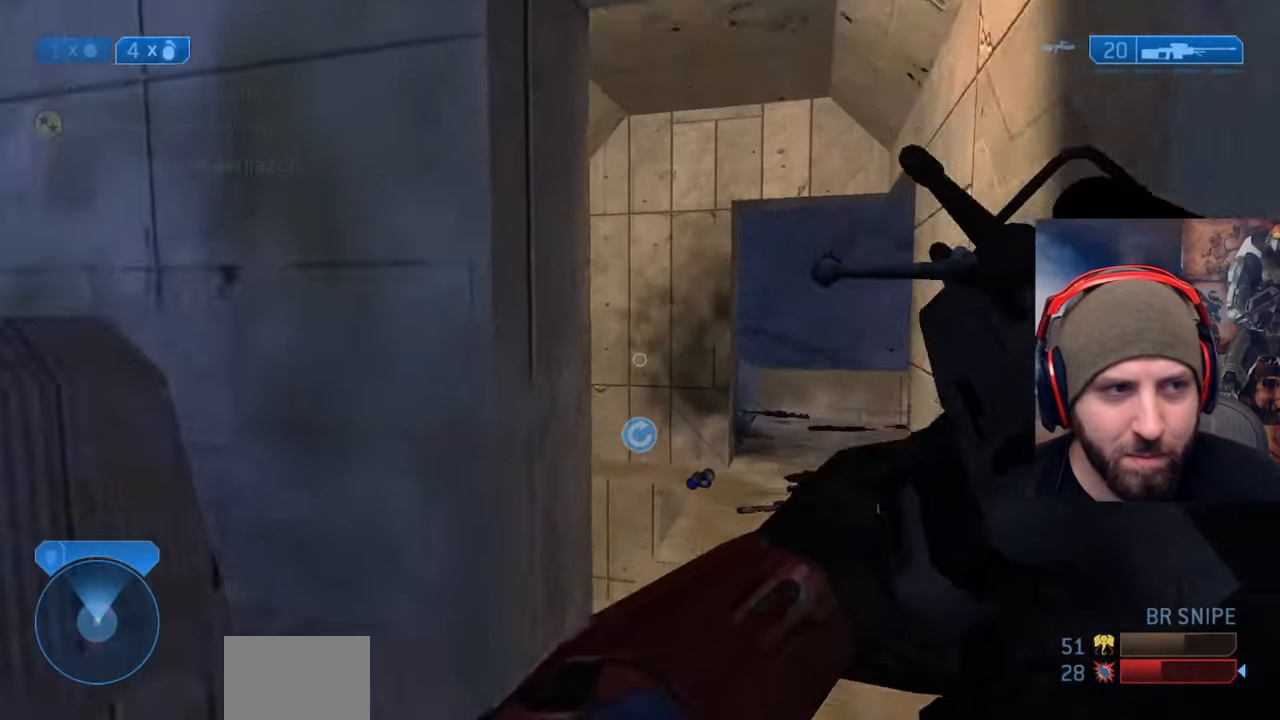
{"buttons": [], "left_stick": "up", "right_stick": "right", "events": [[150, "right_stick", "right"], [300, "right_stick", "center"], [467, "right_stick", "right"]]}
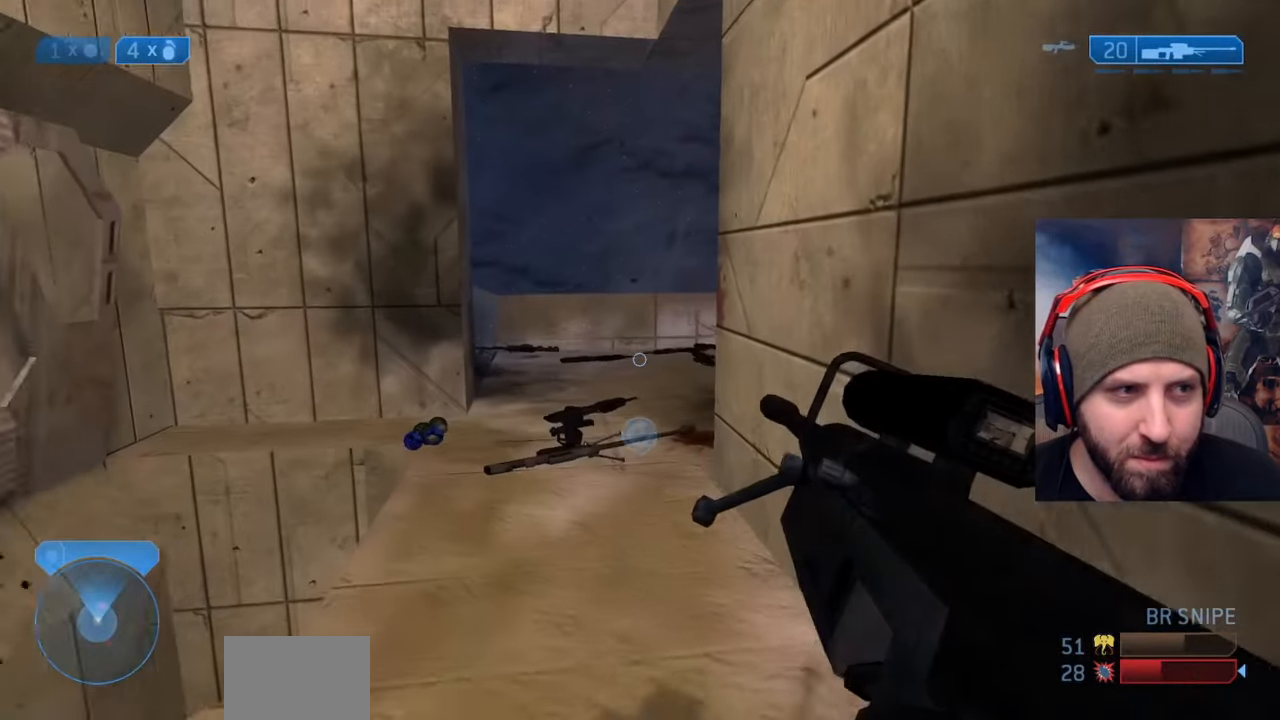
{"buttons": ["Y"], "left_stick": "up-left", "right_stick": "center", "events": [[333, "left_stick", "up-left"], [350, "right_stick", "center"], [467, "Y", "down"]]}
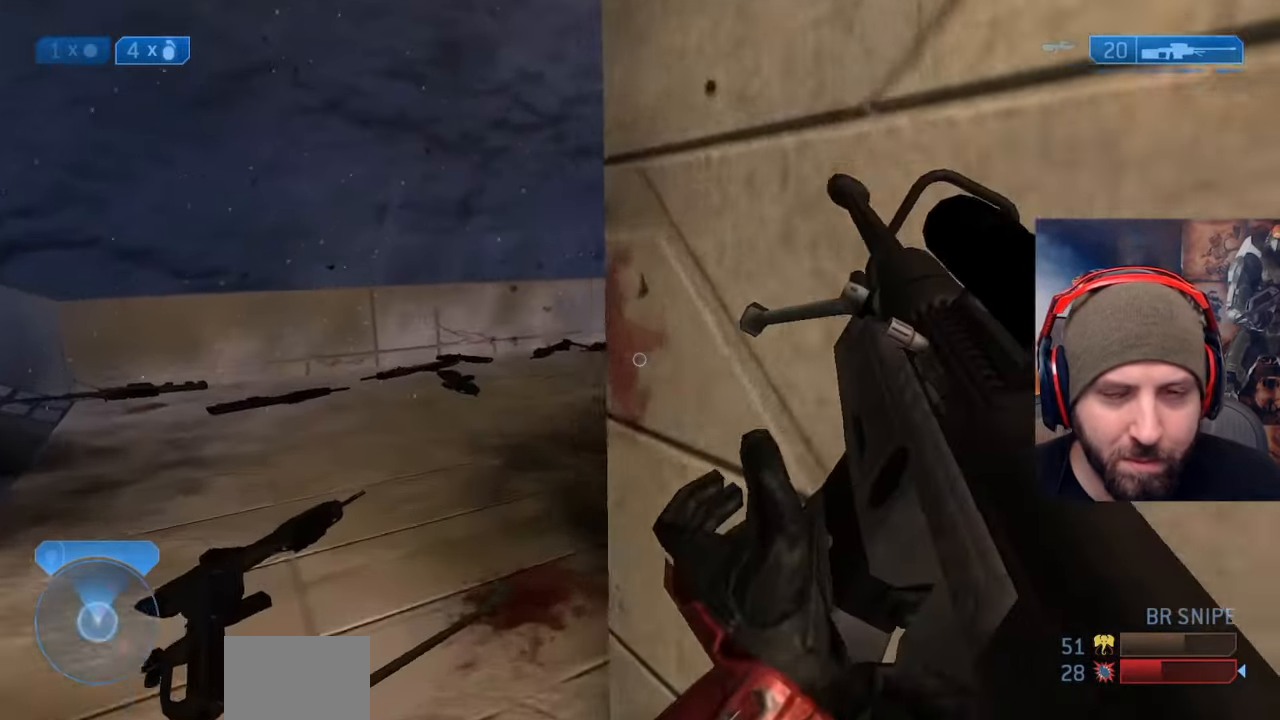
{"buttons": [], "left_stick": "up-left", "right_stick": "up-left", "events": [[50, "Y", "up"], [117, "right_stick", "right"], [400, "right_stick", "center"], [450, "right_stick", "up-left"]]}
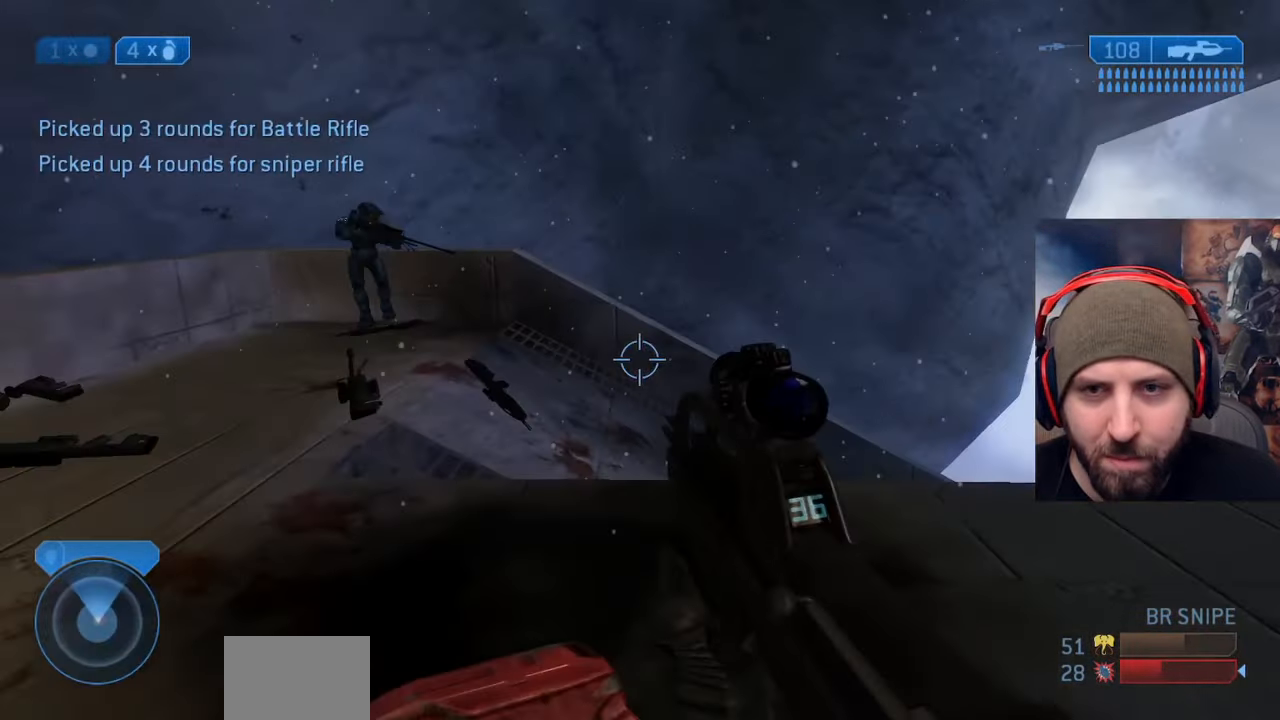
{"buttons": ["R2"], "left_stick": "left", "right_stick": "up-right", "events": [[150, "right_stick", "center"], [233, "right_stick", "up"], [317, "right_stick", "up-left"], [450, "R2", "down"], [467, "right_stick", "up-right"], [483, "left_stick", "left"]]}
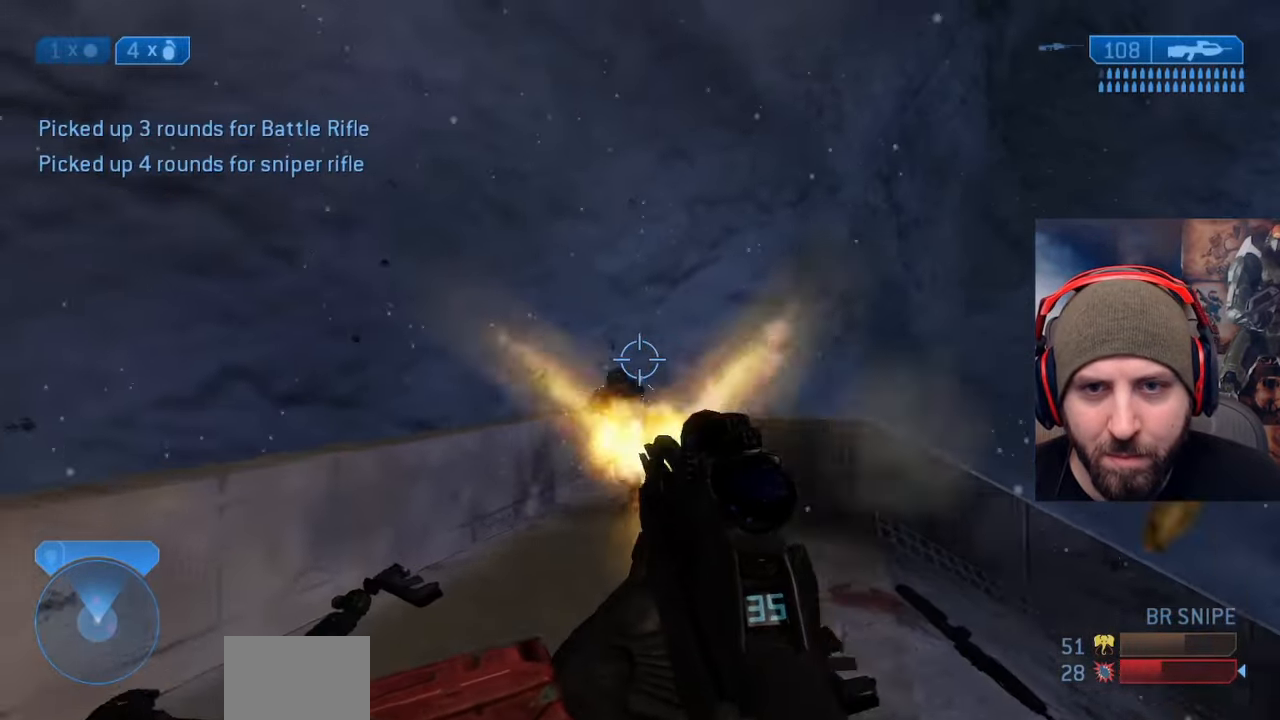
{"buttons": ["R2"], "left_stick": "right", "right_stick": "center", "events": [[33, "right_stick", "down-right"], [83, "right_stick", "down"], [200, "R2", "up"], [200, "right_stick", "center"], [250, "right_stick", "up"], [333, "left_stick", "center"], [367, "R2", "down"], [400, "right_stick", "right"], [433, "left_stick", "right"], [500, "right_stick", "center"]]}
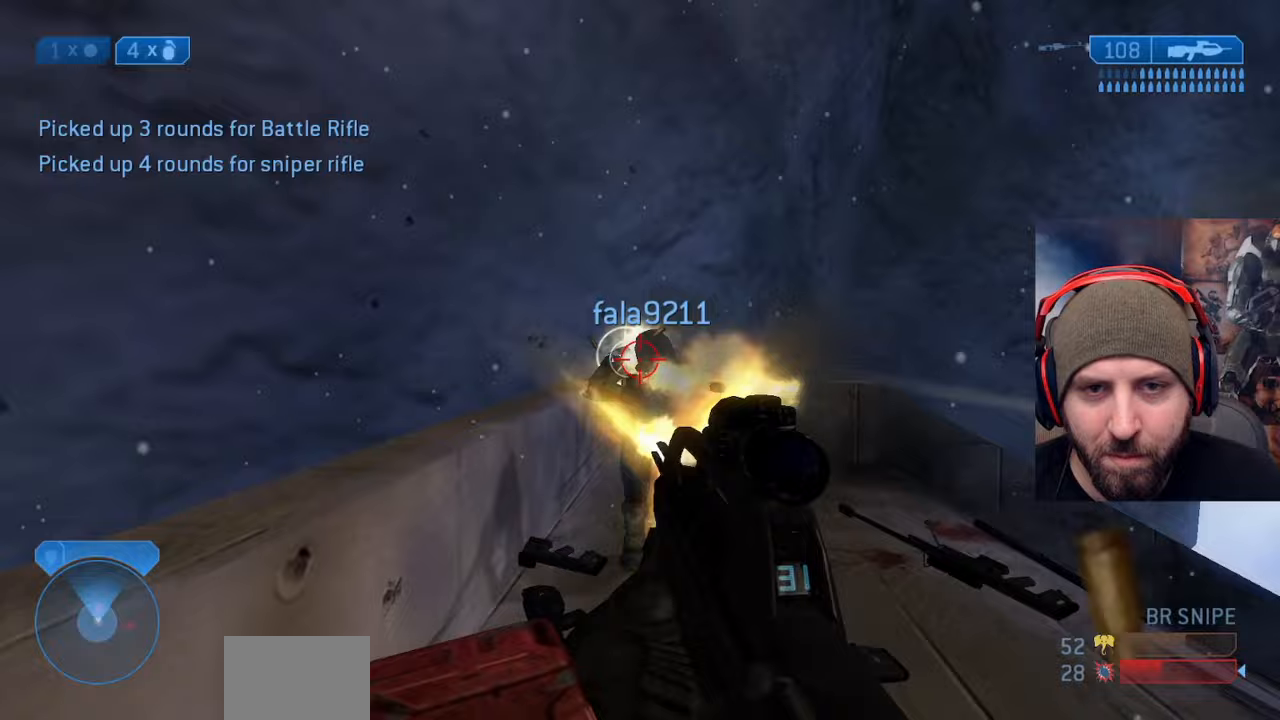
{"buttons": [], "left_stick": "left", "right_stick": "right", "events": [[150, "right_stick", "down"], [200, "R2", "up"], [200, "left_stick", "down"], [300, "right_stick", "center"], [317, "left_stick", "left"], [367, "R2", "down"], [417, "right_stick", "right"], [433, "R2", "up"]]}
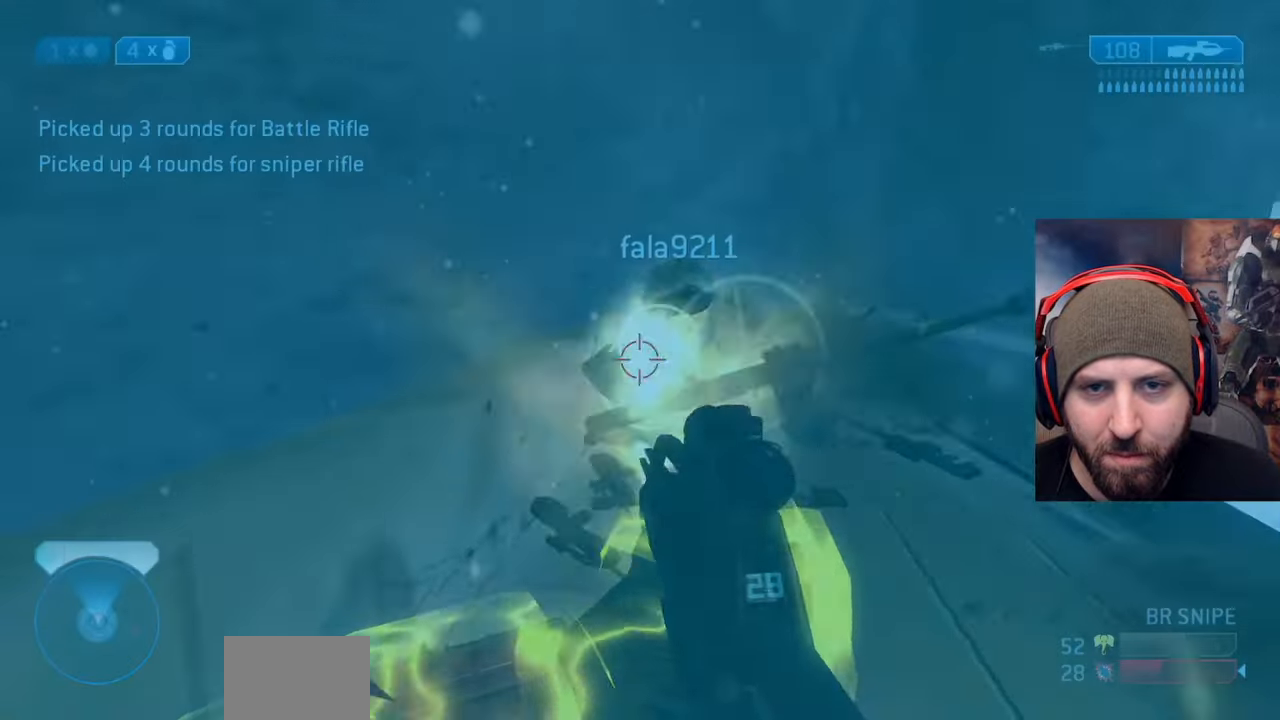
{"buttons": ["L3"], "left_stick": "right", "right_stick": "left", "events": [[17, "R2", "down"], [33, "left_stick", "up-left"], [83, "X", "down"], [167, "R2", "up"], [183, "X", "up"], [317, "left_stick", "center"], [333, "B", "down"], [333, "right_stick", "left"], [350, "L3", "down"], [383, "left_stick", "left"], [483, "B", "up"], [483, "left_stick", "right"]]}
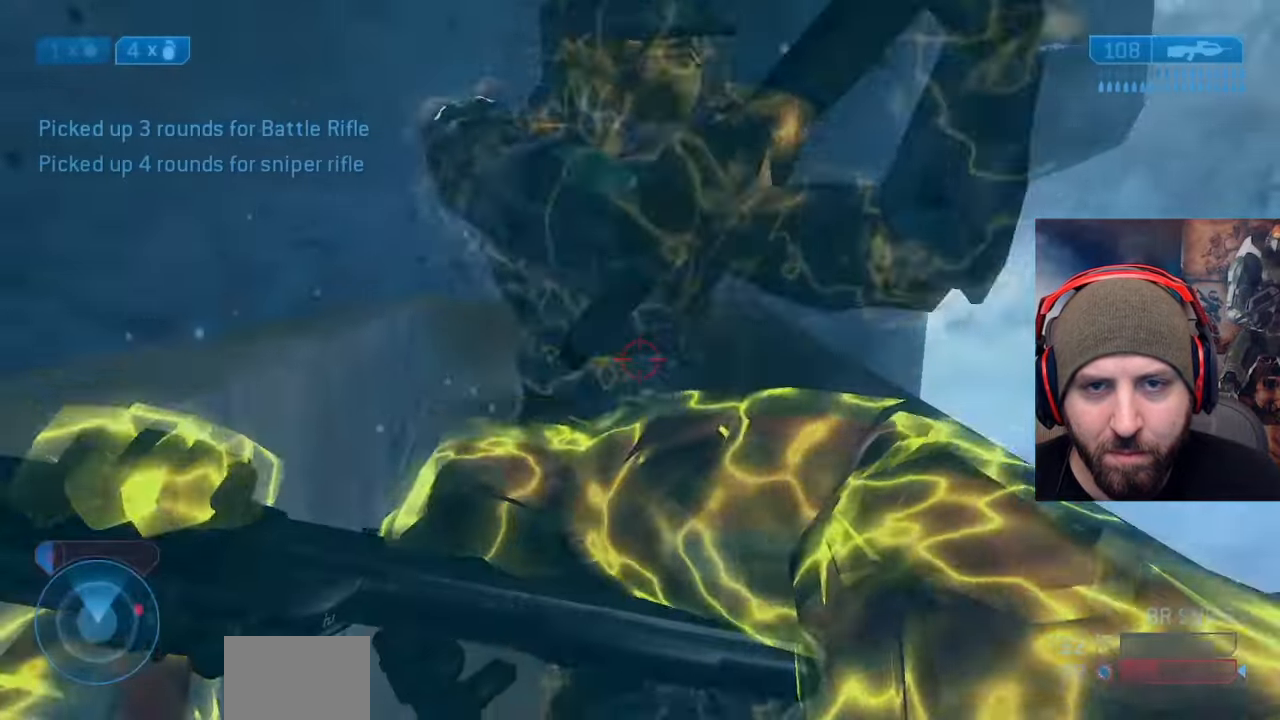
{"buttons": ["B", "L3"], "left_stick": "right", "right_stick": "left", "events": [[67, "right_stick", "right"], [83, "X", "down"], [200, "X", "up"], [217, "right_stick", "center"], [367, "right_stick", "left"], [467, "B", "down"]]}
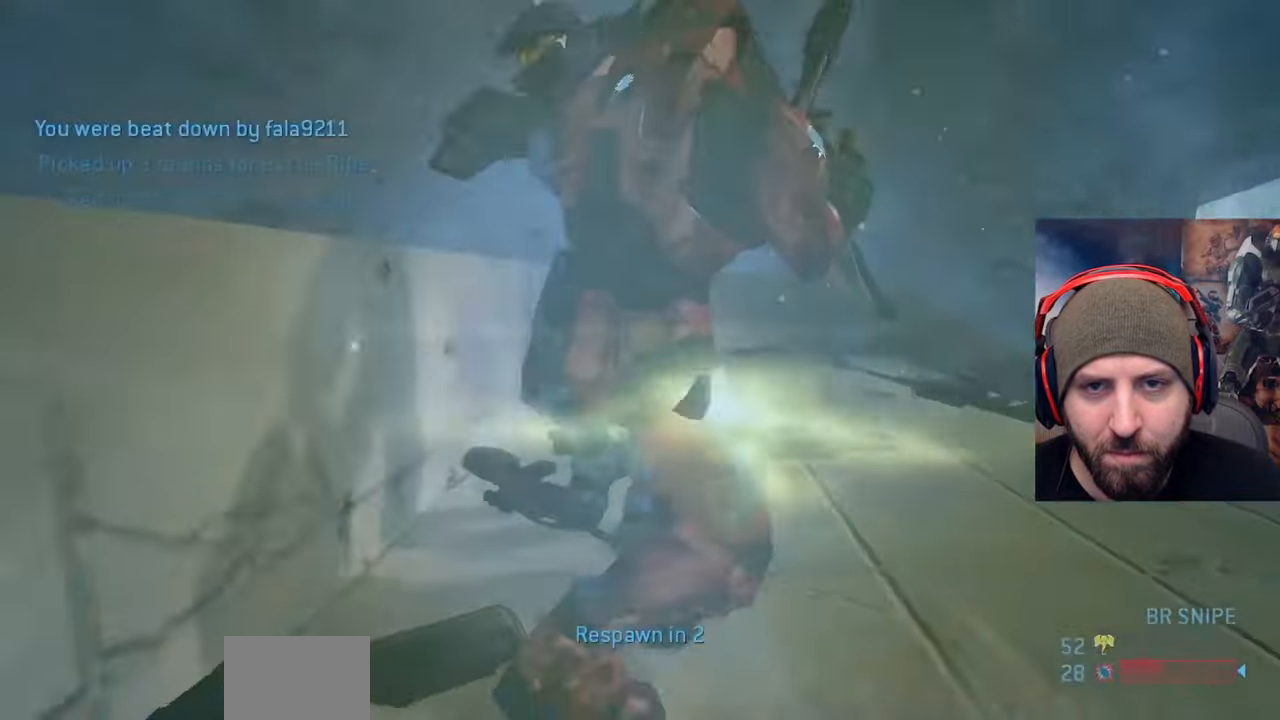
{"buttons": [], "left_stick": "center", "right_stick": "center", "events": [[67, "left_stick", "center"], [83, "right_stick", "center"], [100, "B", "up"], [133, "right_stick", "right"], [267, "right_stick", "center"], [283, "L3", "up"]]}
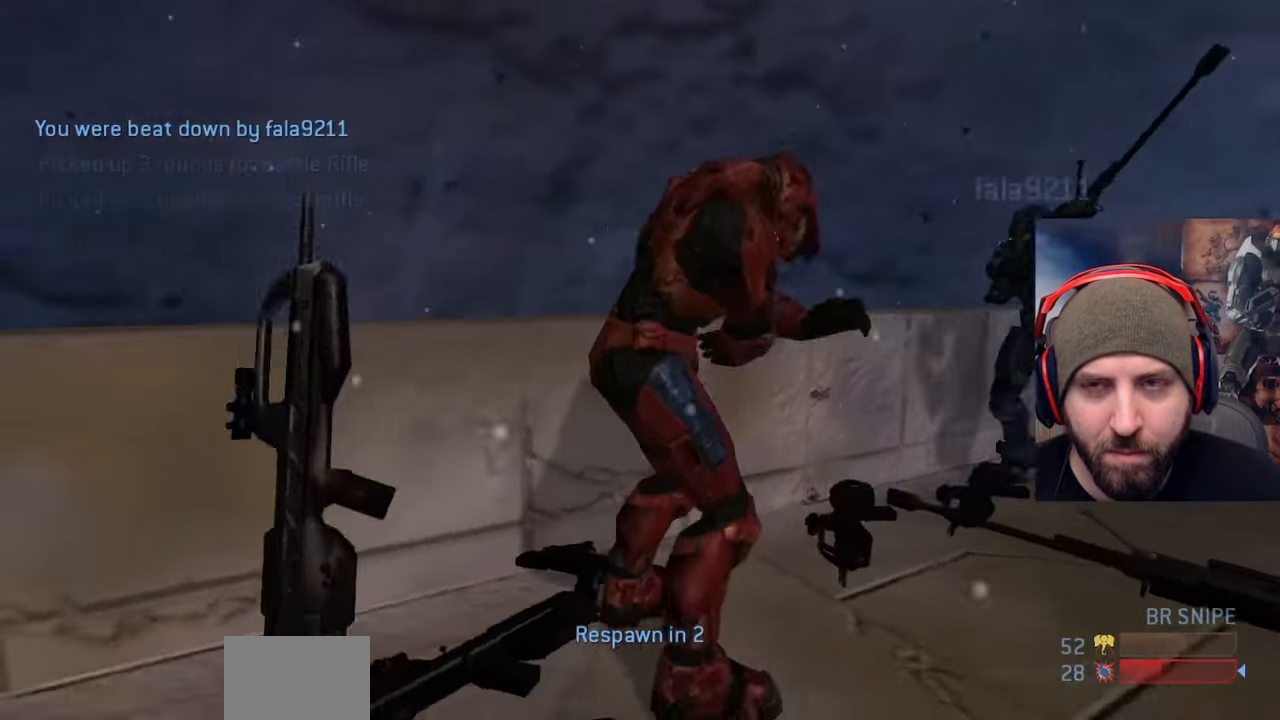
{"buttons": ["SELECT"], "left_stick": "center", "right_stick": "center", "events": [[83, "SELECT", "down"], [283, "A", "down"], [433, "A", "up"]]}
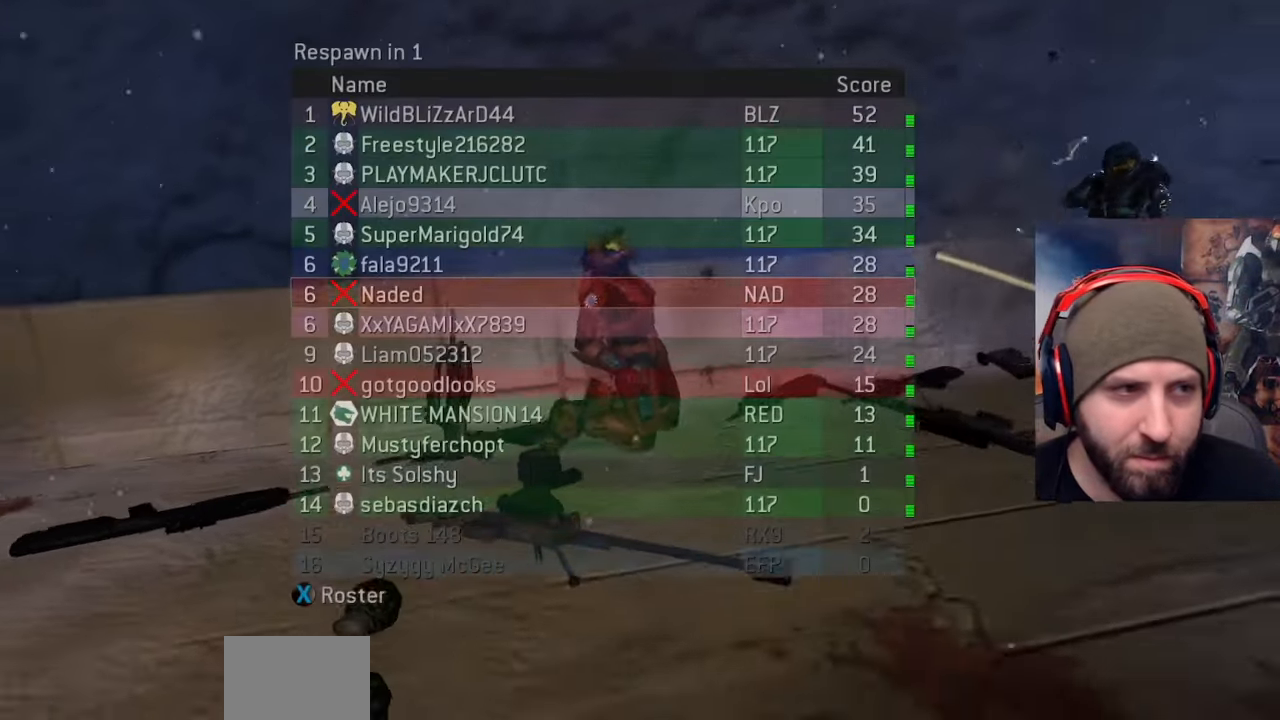
{"buttons": [], "left_stick": "center", "right_stick": "center", "events": [[67, "SELECT", "up"], [150, "SELECT", "down"], [367, "SELECT", "up"]]}
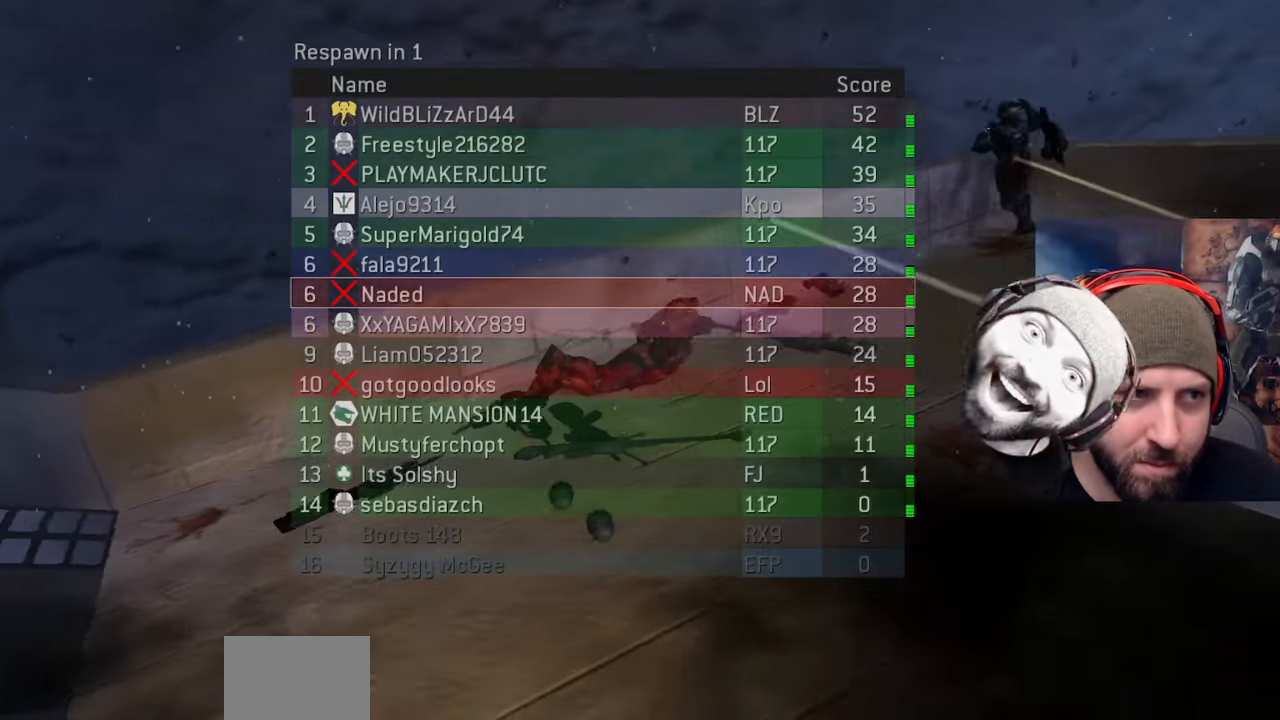
{"buttons": [], "left_stick": "center", "right_stick": "center", "events": [[83, "A", "down"], [233, "A", "up"], [300, "A", "down"], [467, "A", "up"]]}
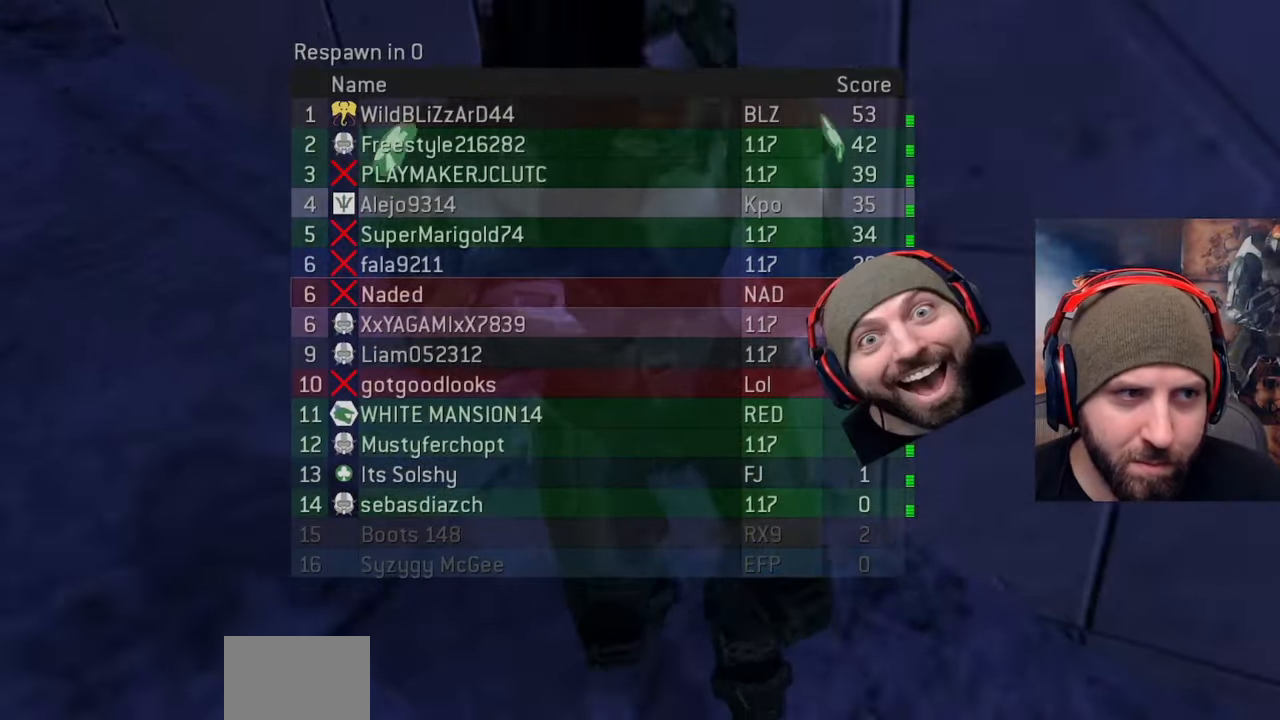
{"buttons": ["A"], "left_stick": "center", "right_stick": "center", "events": [[167, "A", "down"], [300, "A", "up"], [400, "A", "down"]]}
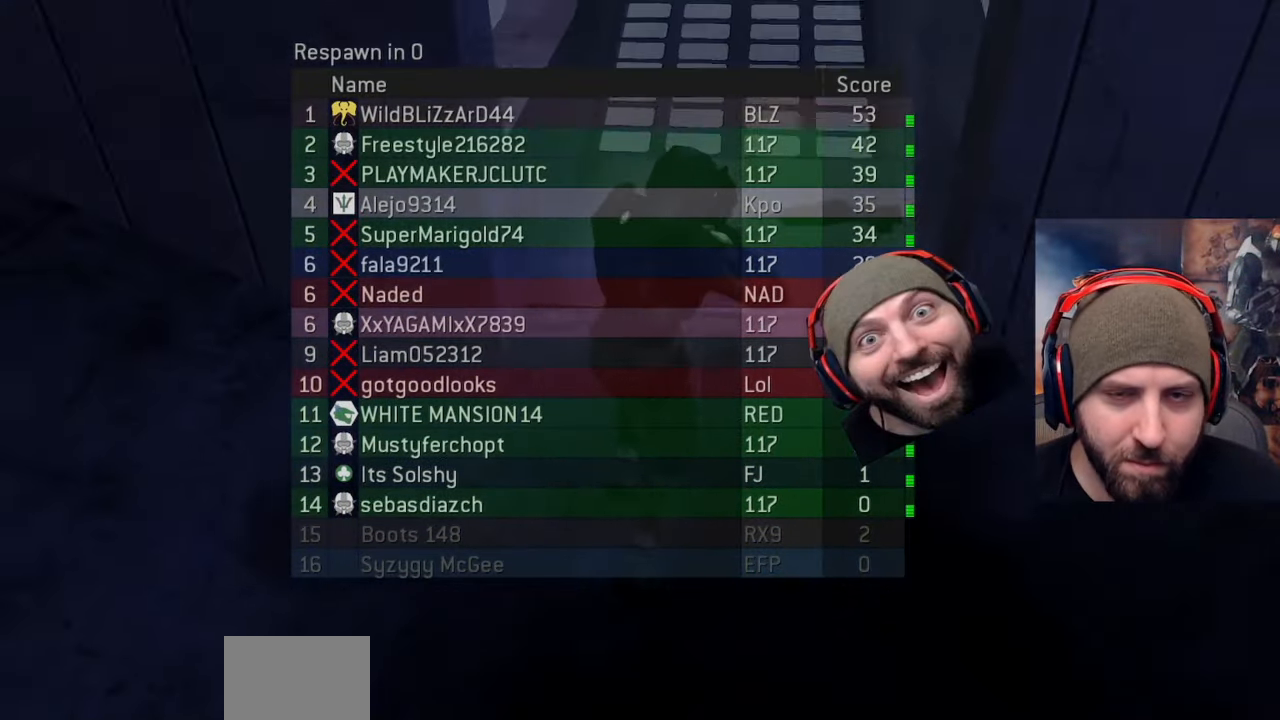
{"buttons": [], "left_stick": "up", "right_stick": "center", "events": [[33, "A", "up"], [117, "A", "down"], [233, "A", "up"], [300, "left_stick", "up"]]}
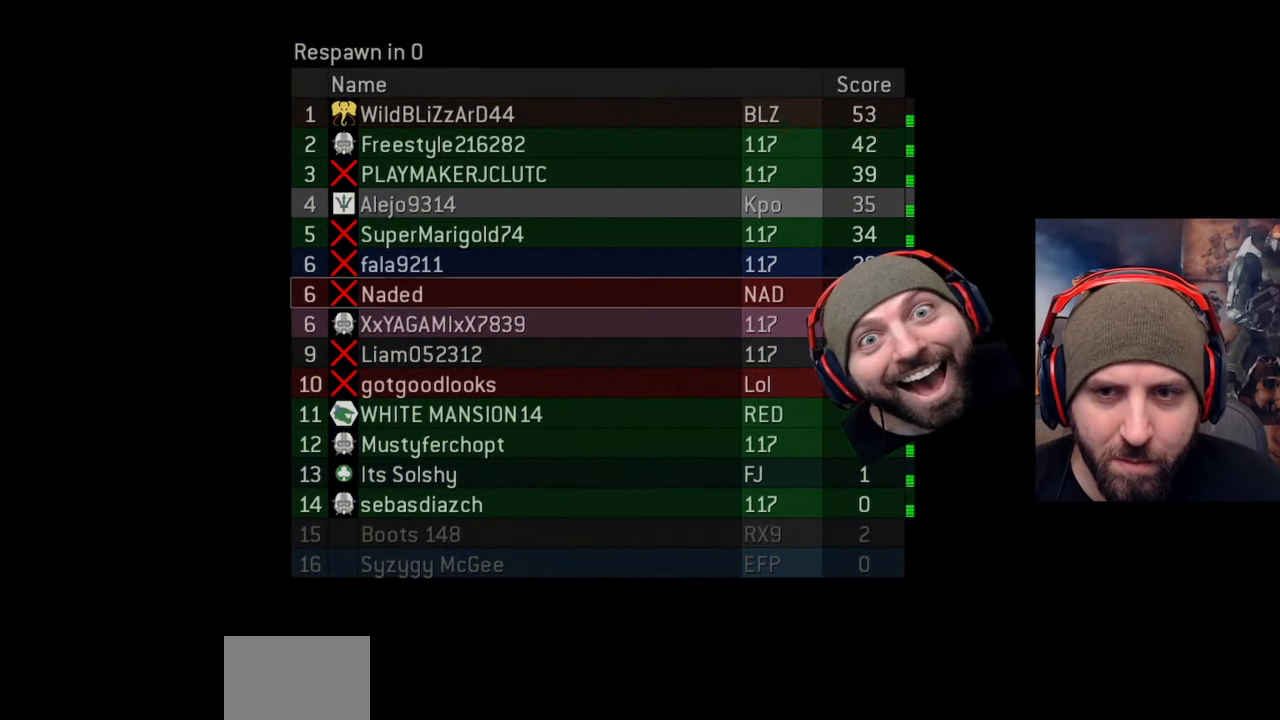
{"buttons": [], "left_stick": "center", "right_stick": "center", "events": [[383, "left_stick", "center"]]}
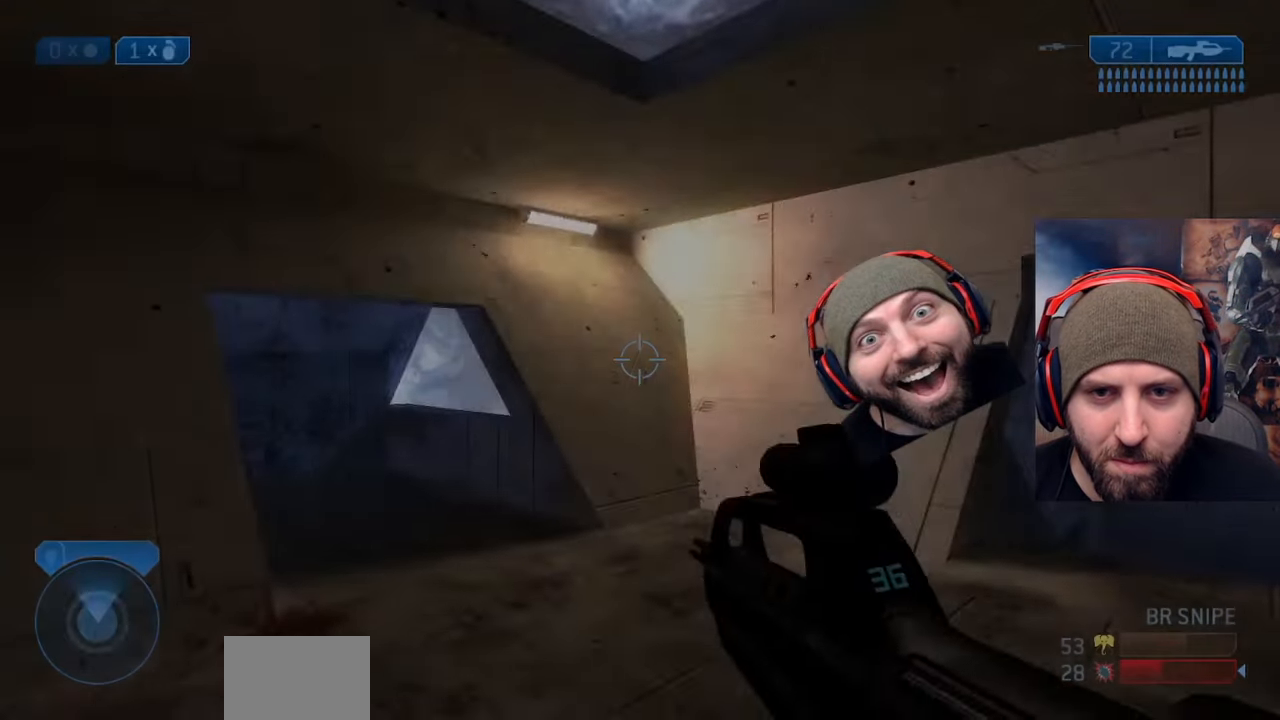
{"buttons": ["R3"], "left_stick": "up", "right_stick": "center", "events": [[83, "Y", "down"], [167, "Y", "up"], [167, "right_stick", "right"], [200, "left_stick", "up"], [417, "right_stick", "center"], [433, "R3", "down"]]}